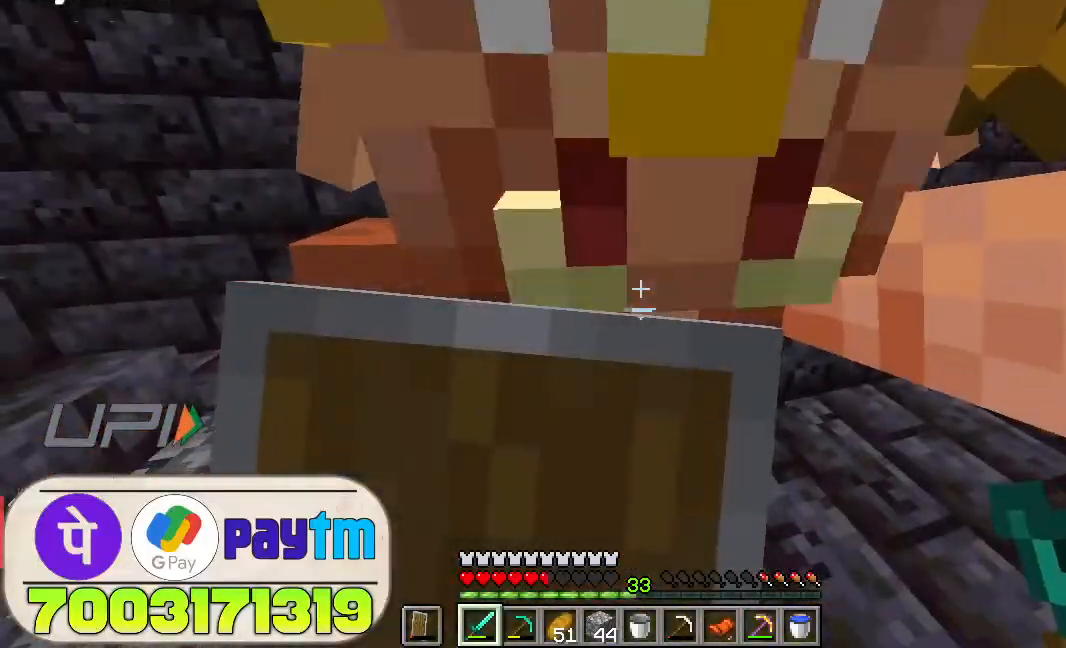
Gameplay with keyboard and mouse; each line is a JSON object with the keys and mouse buttons held at the frame after it. "events" lists presses ("down") and releases ("up") of "a", "d", "s", "space", "w", "mouse_left" and "mouse_right" between this image and that frame as [ms after this image, input, new state], when the widget could be followed in between. "mouse_left", "mouse_right" = the "left", "right" buttons of the "mouse" list. No other keys are recorded. Fast repeated clicks can show as one long hold. Not read: mouse_move.
{"keys": [], "mouse": ["right"], "events": []}
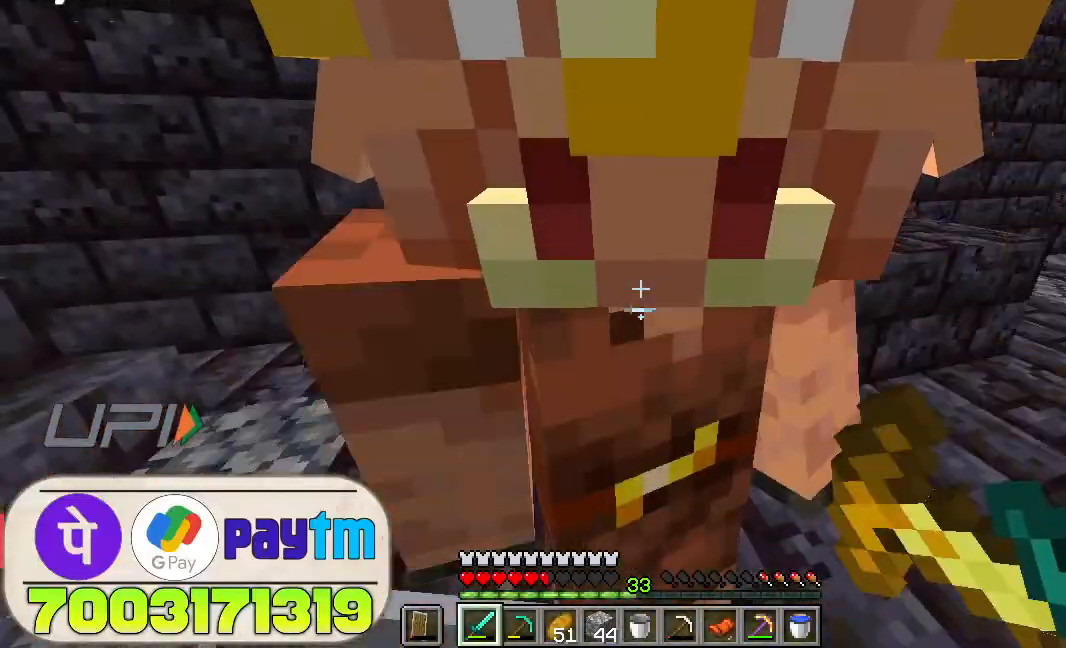
{"keys": [], "mouse": [], "events": [[200, "mouse_right", "up"], [266, "mouse_left", "down"], [333, "mouse_left", "up"]]}
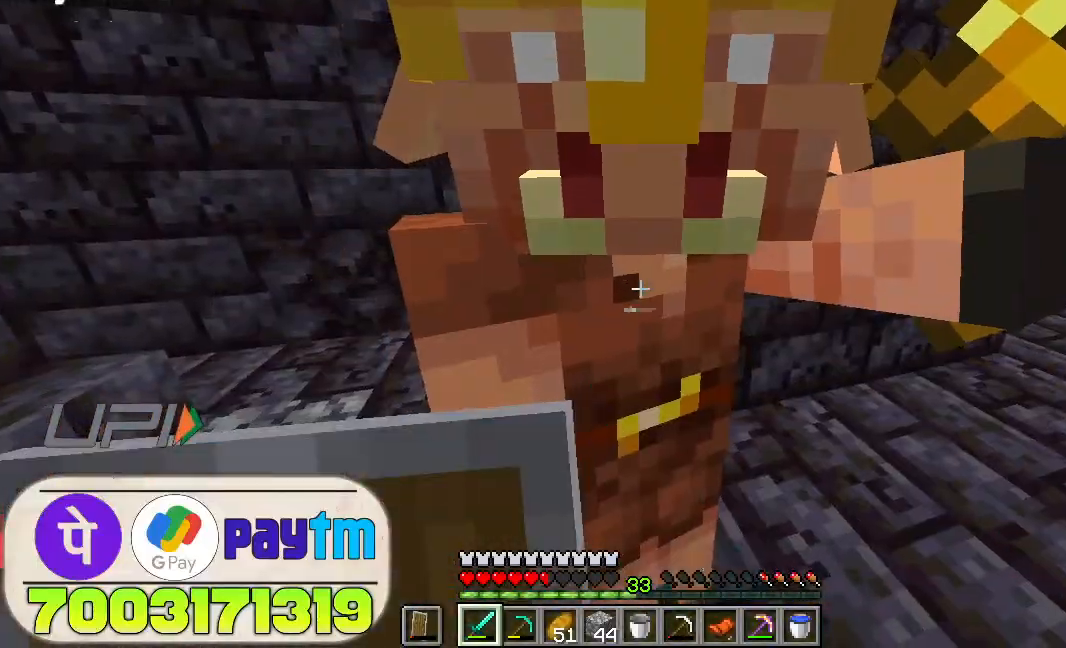
{"keys": [], "mouse": ["right"], "events": [[233, "mouse_right", "down"]]}
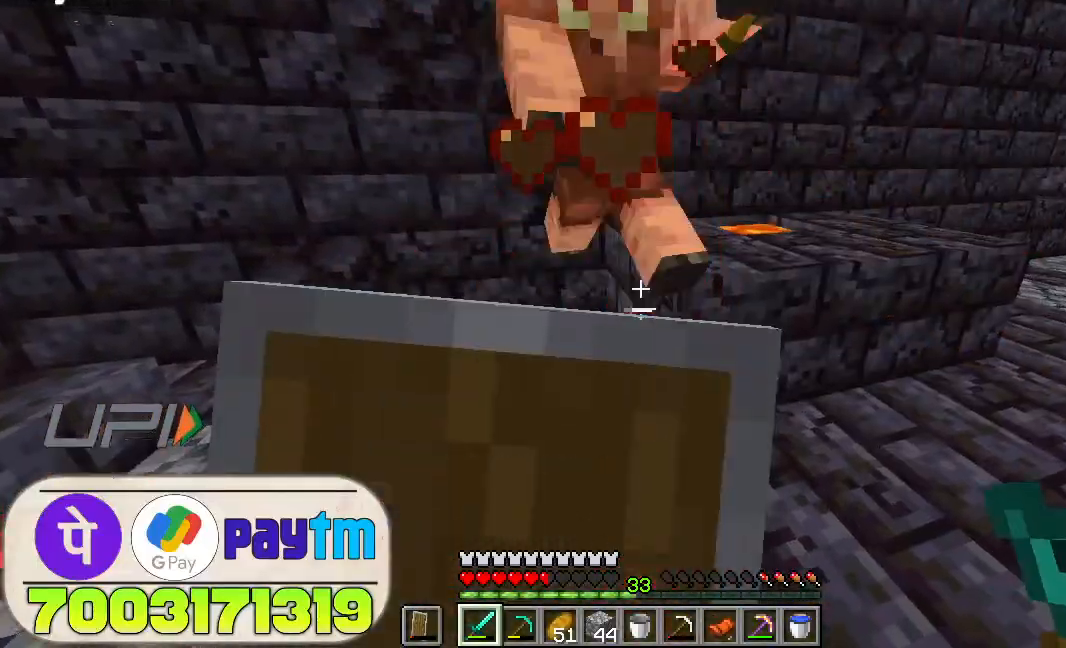
{"keys": [], "mouse": ["right"], "events": []}
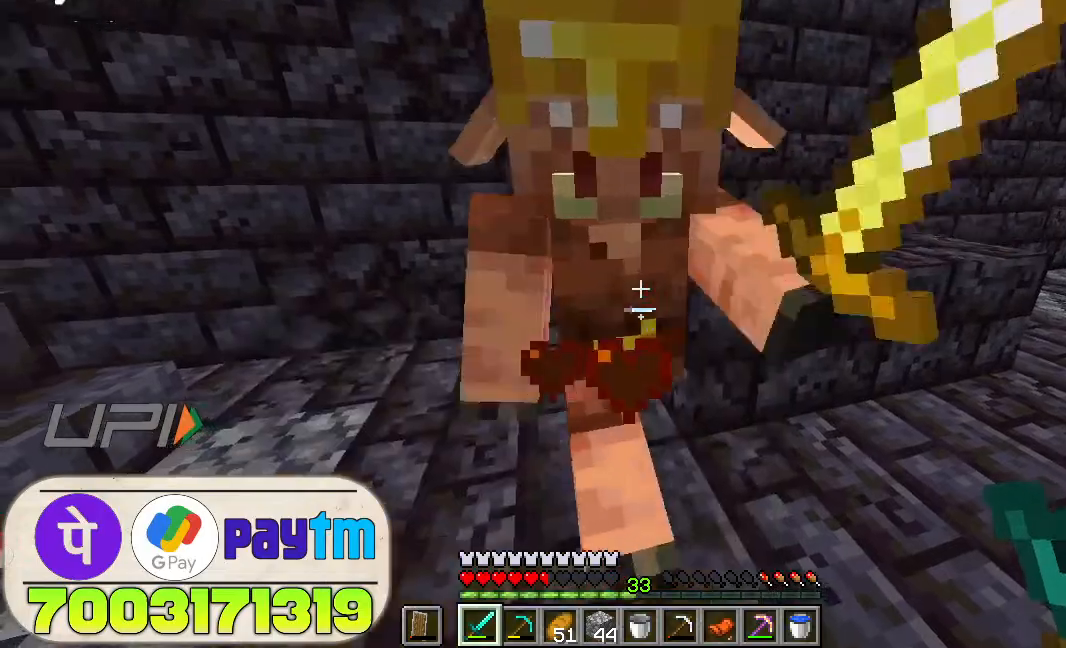
{"keys": [], "mouse": [], "events": [[166, "mouse_right", "up"], [266, "mouse_left", "down"], [366, "mouse_left", "up"]]}
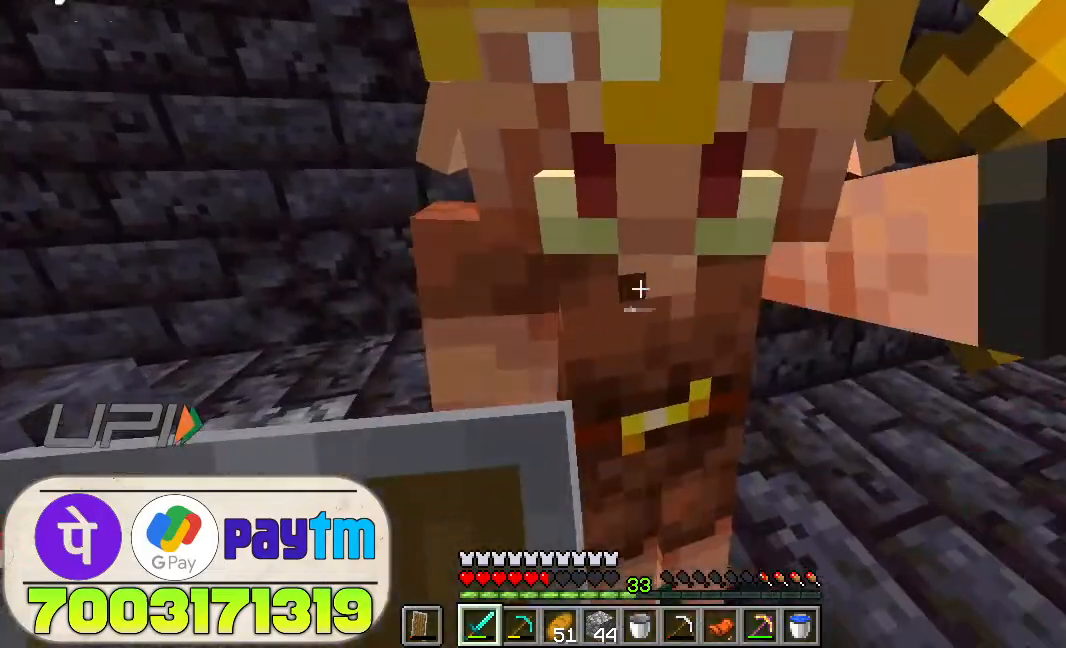
{"keys": [], "mouse": [], "events": []}
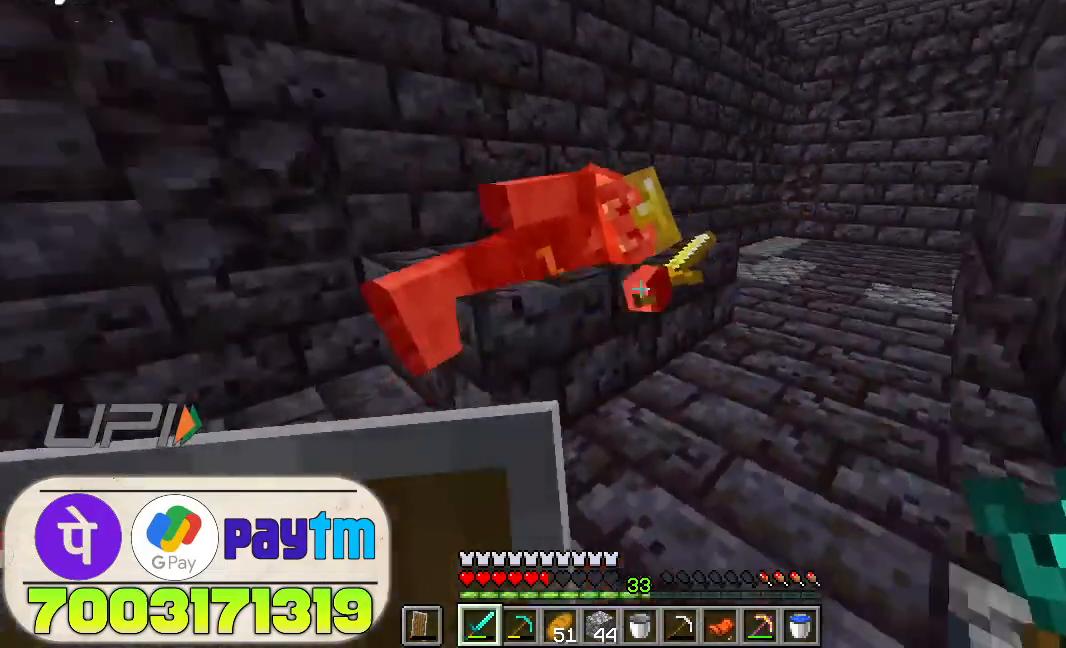
{"keys": ["space", "w"], "mouse": [], "events": [[100, "w", "down"], [500, "space", "down"]]}
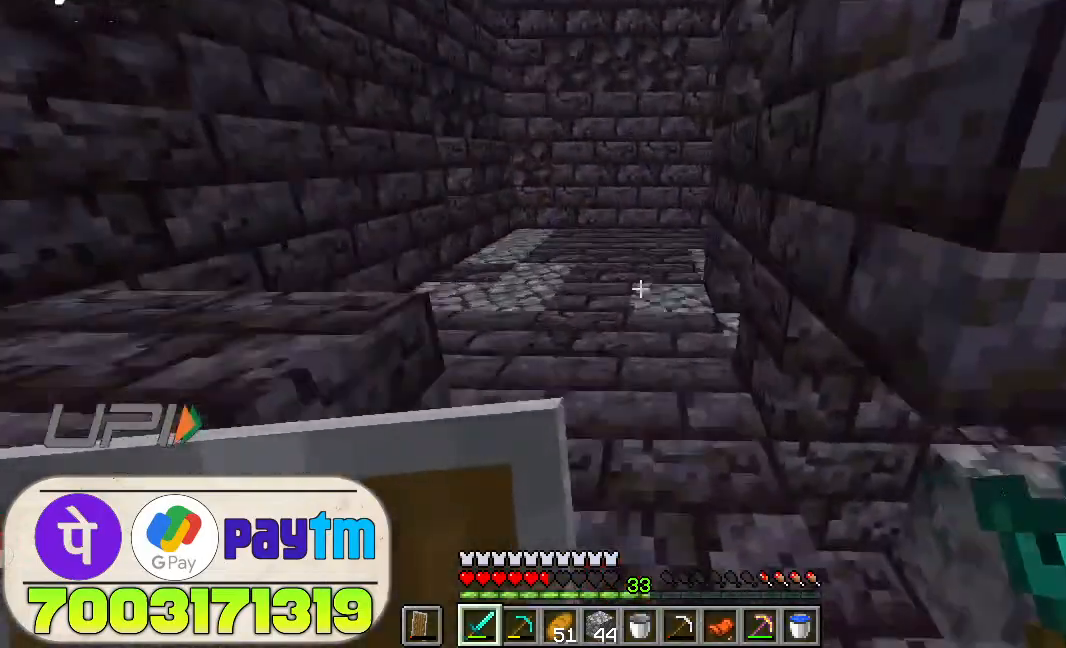
{"keys": ["w"], "mouse": [], "events": [[133, "space", "up"]]}
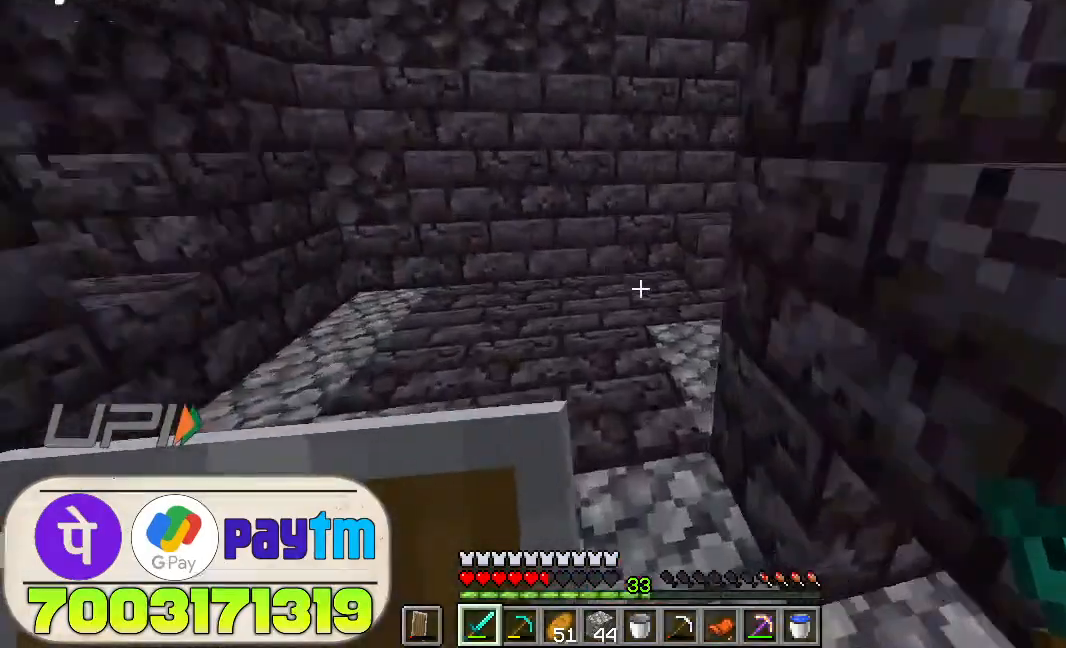
{"keys": ["w"], "mouse": [], "events": [[33, "space", "down"], [233, "space", "up"]]}
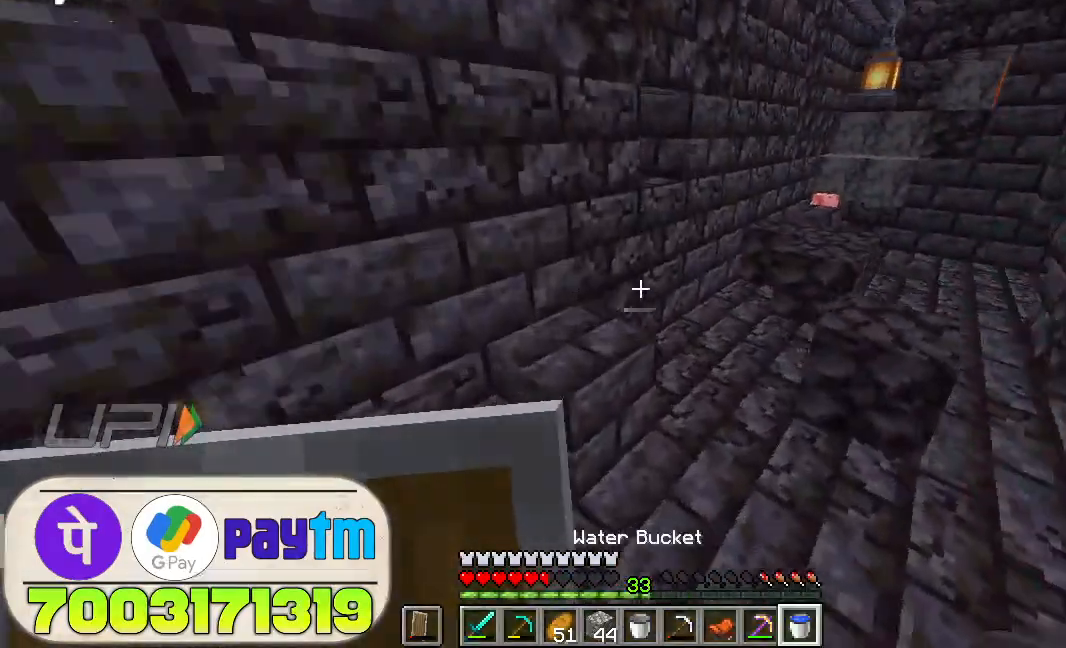
{"keys": ["w"], "mouse": [], "events": []}
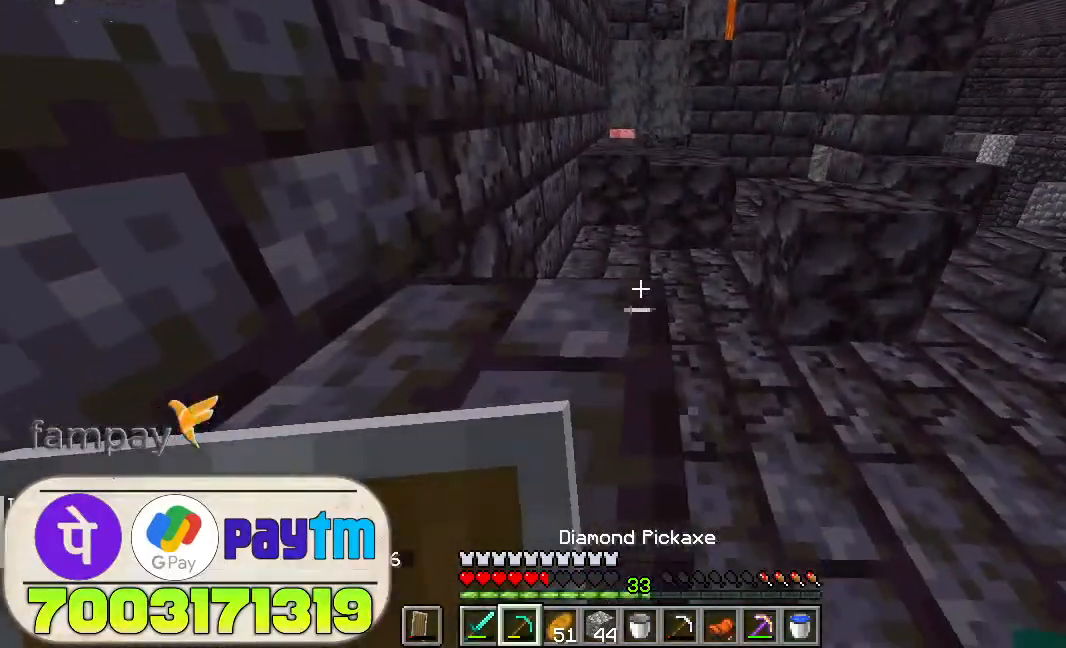
{"keys": ["w"], "mouse": ["right"], "events": [[466, "mouse_right", "down"]]}
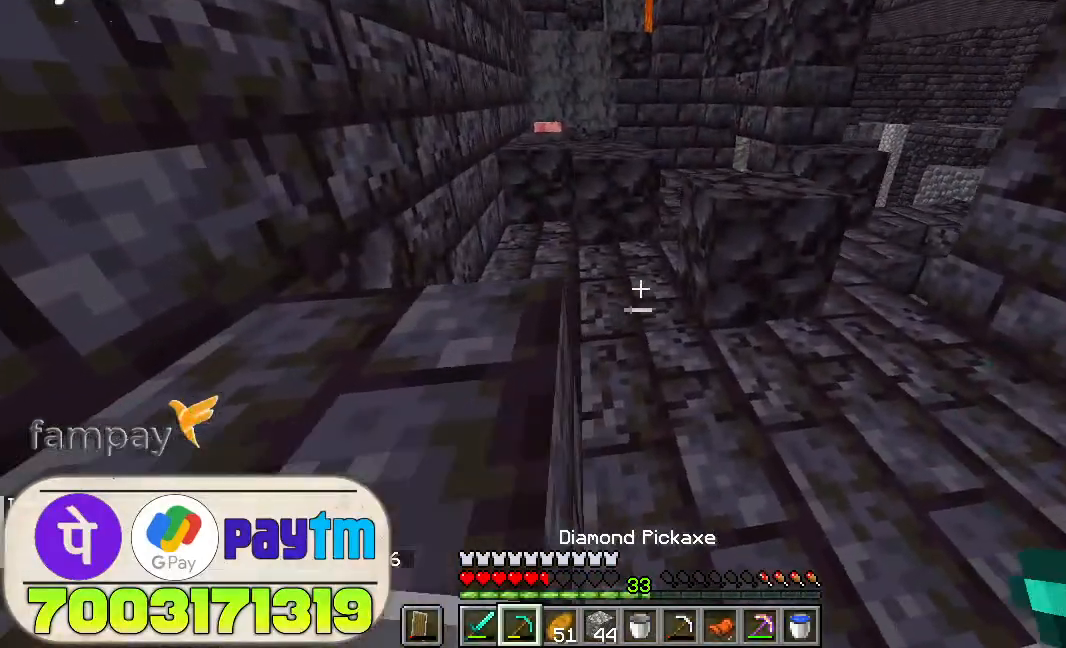
{"keys": ["w"], "mouse": ["right"], "events": []}
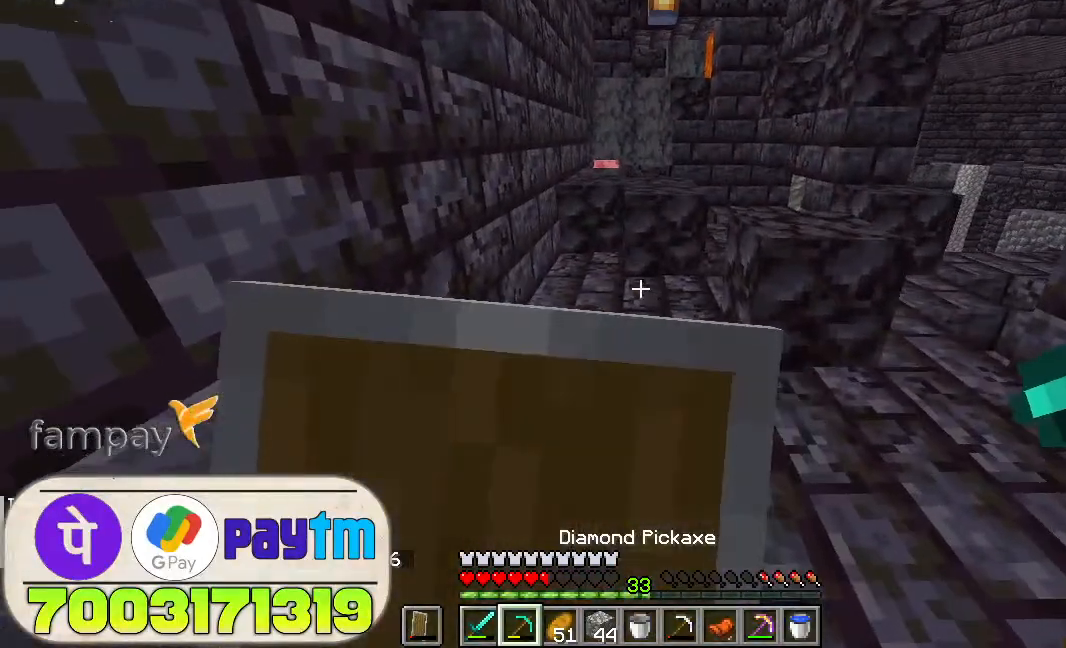
{"keys": ["w"], "mouse": ["right"], "events": [[133, "mouse_right", "up"], [333, "mouse_right", "down"]]}
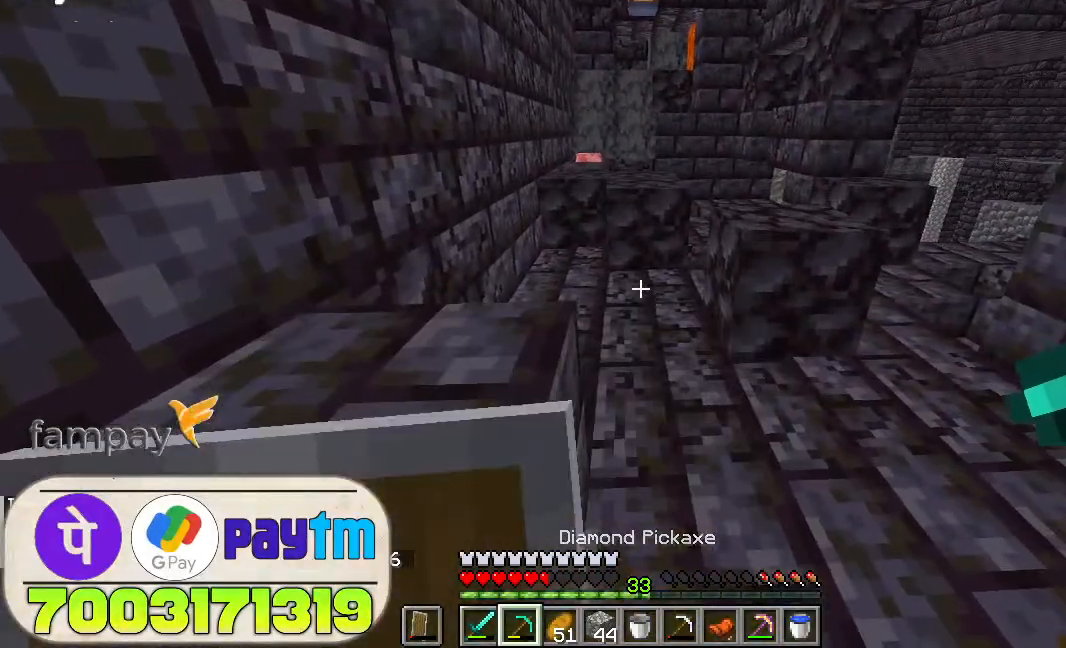
{"keys": ["w"], "mouse": ["right"], "events": []}
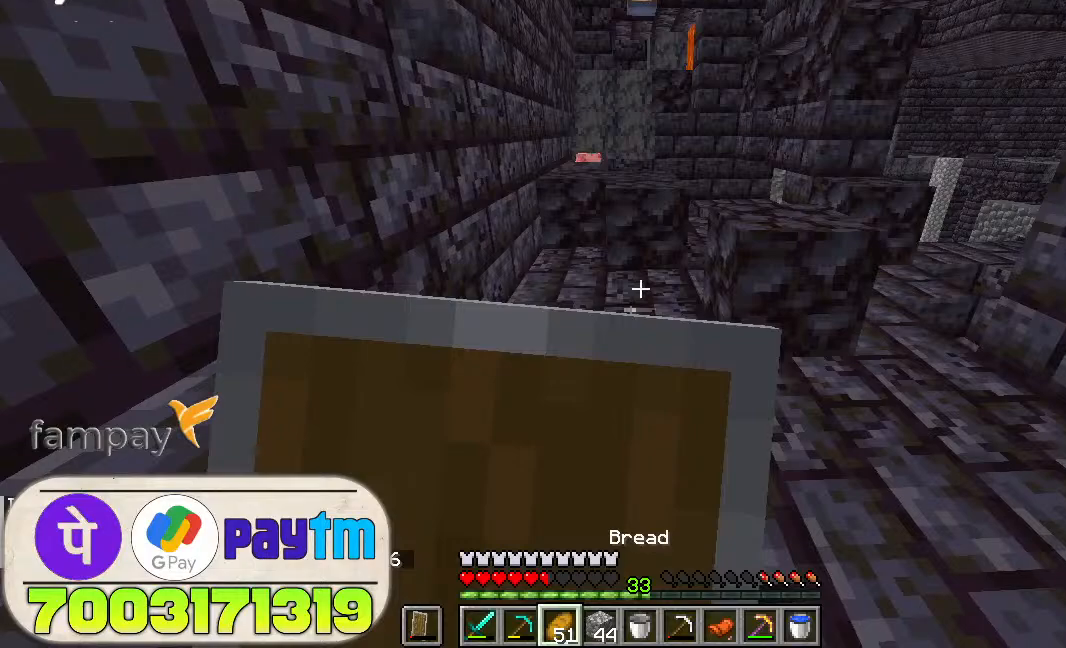
{"keys": ["d", "w"], "mouse": [], "events": [[500, "d", "down"], [500, "mouse_right", "up"]]}
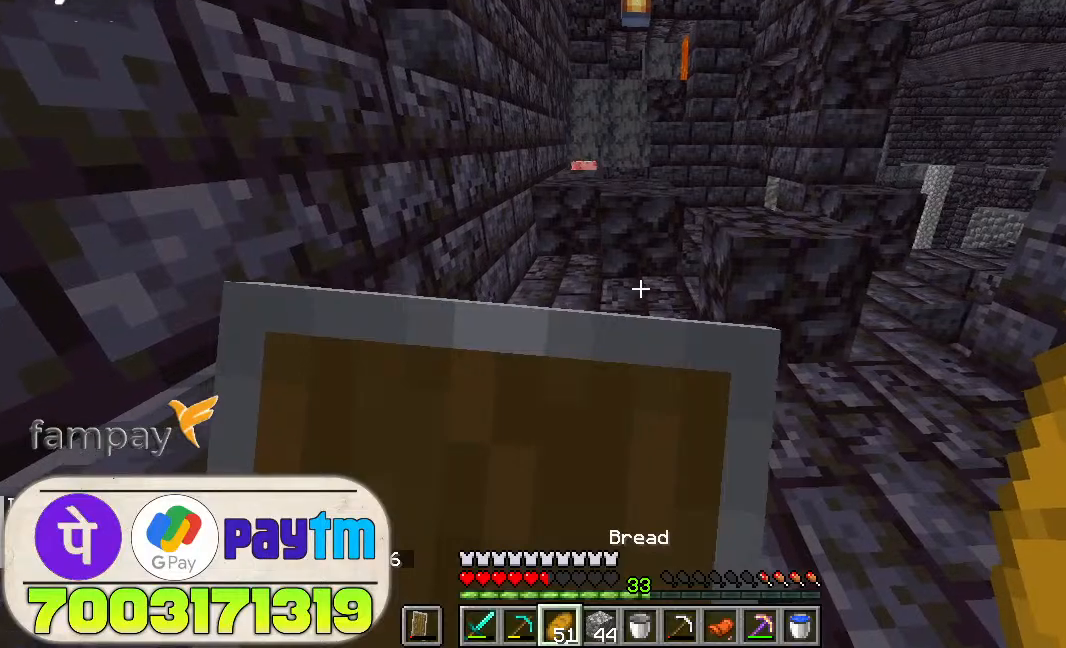
{"keys": ["w"], "mouse": ["right"], "events": [[200, "mouse_right", "down"], [466, "d", "up"]]}
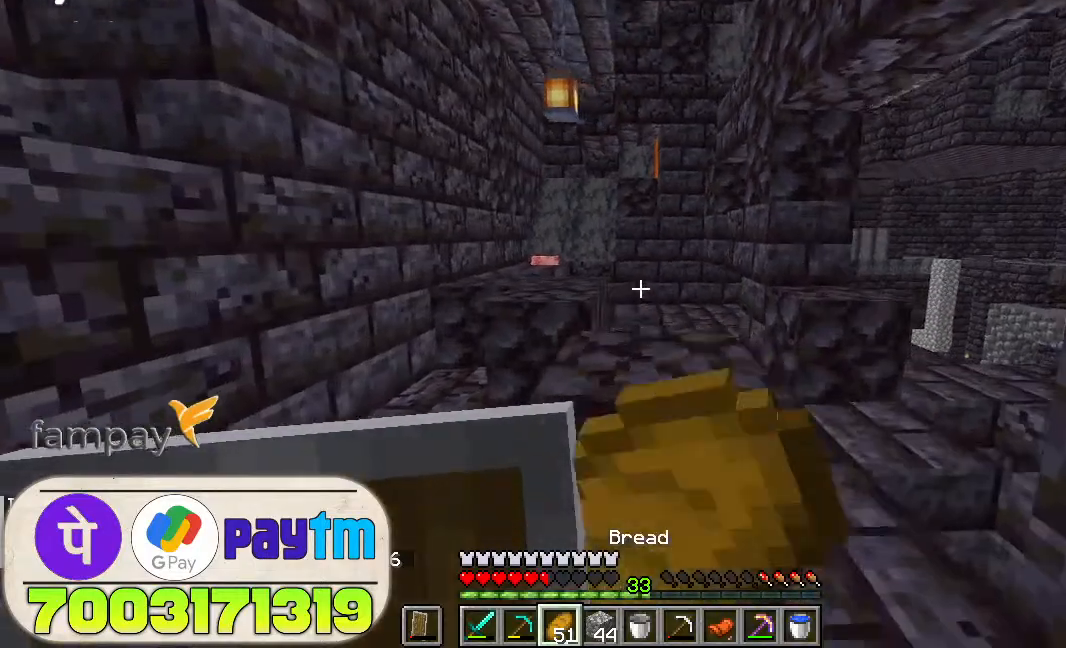
{"keys": ["w"], "mouse": ["right"], "events": []}
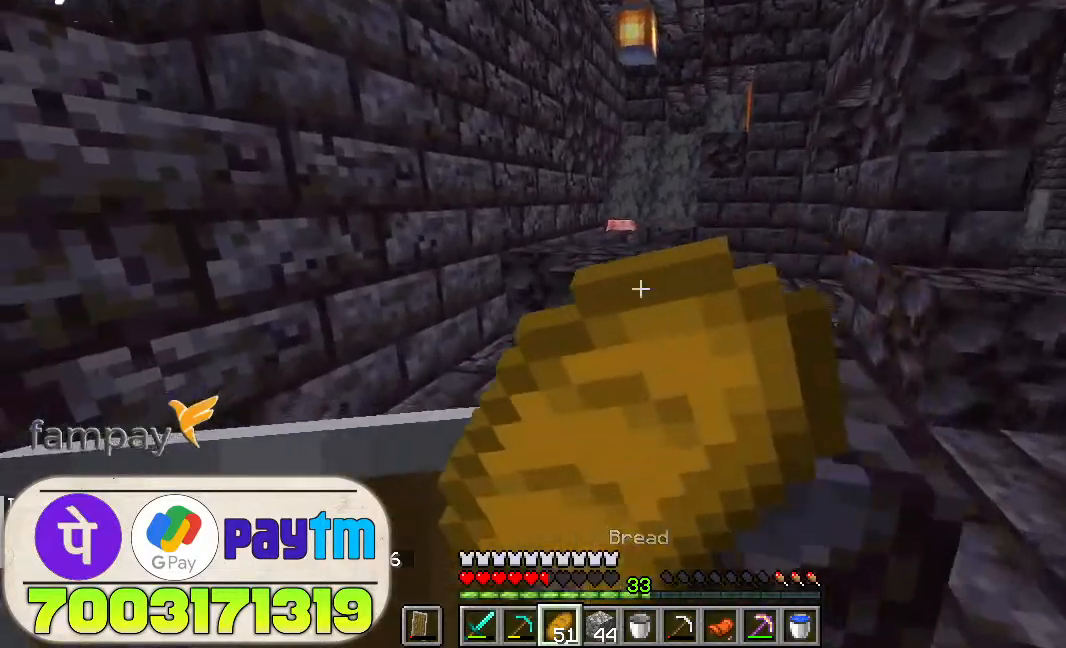
{"keys": ["a", "w"], "mouse": ["right"], "events": [[266, "a", "down"]]}
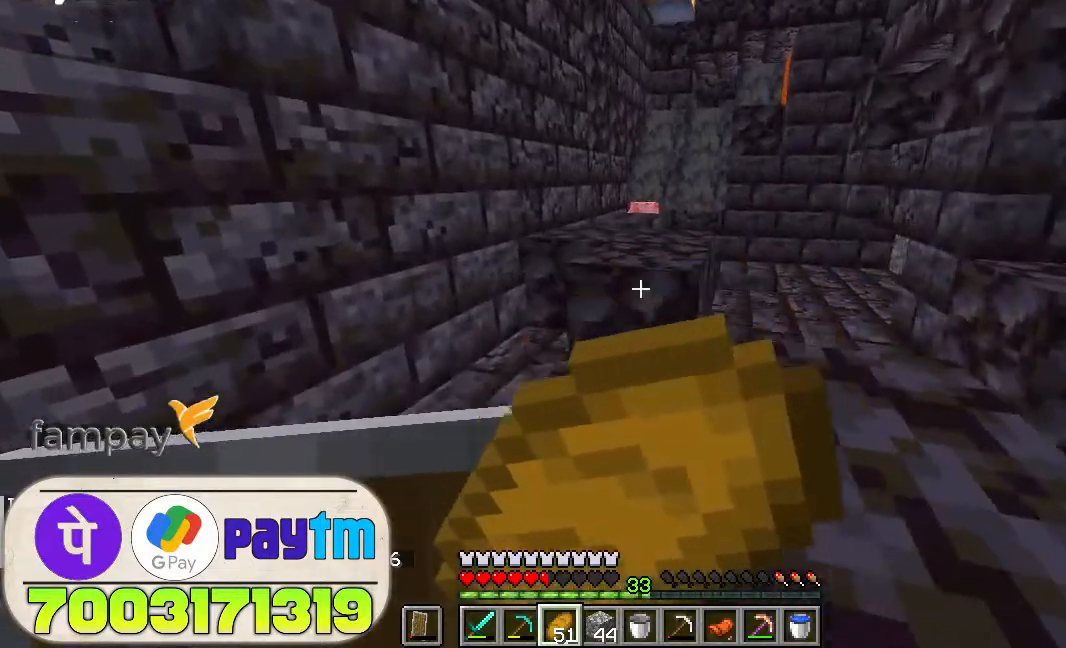
{"keys": ["w"], "mouse": ["right"], "events": [[266, "a", "up"]]}
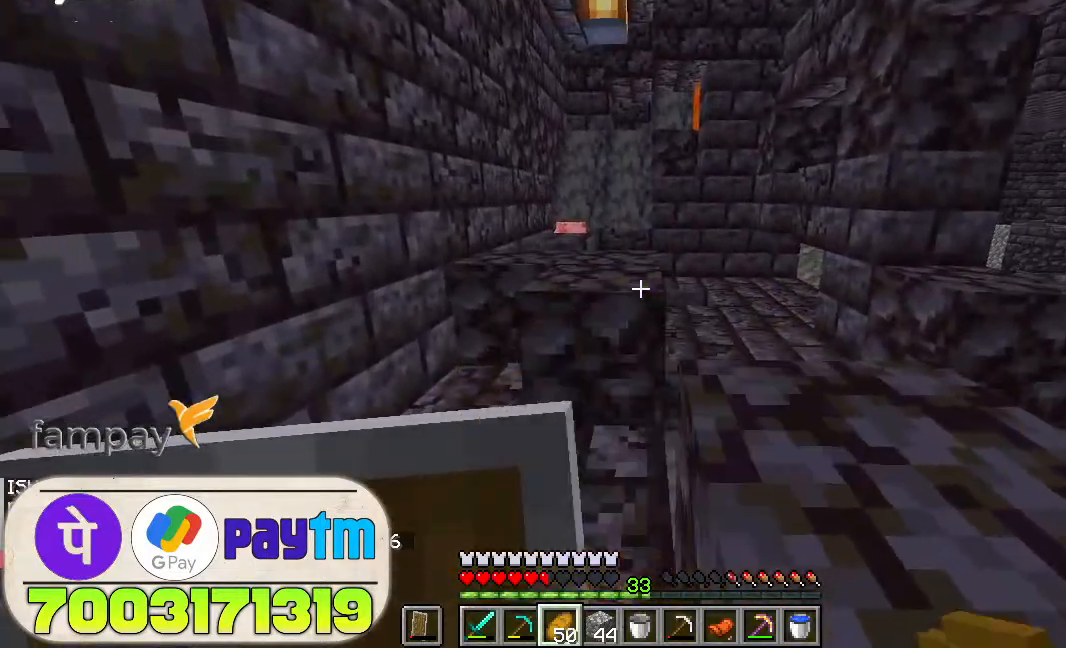
{"keys": ["w"], "mouse": [], "events": [[166, "mouse_right", "up"]]}
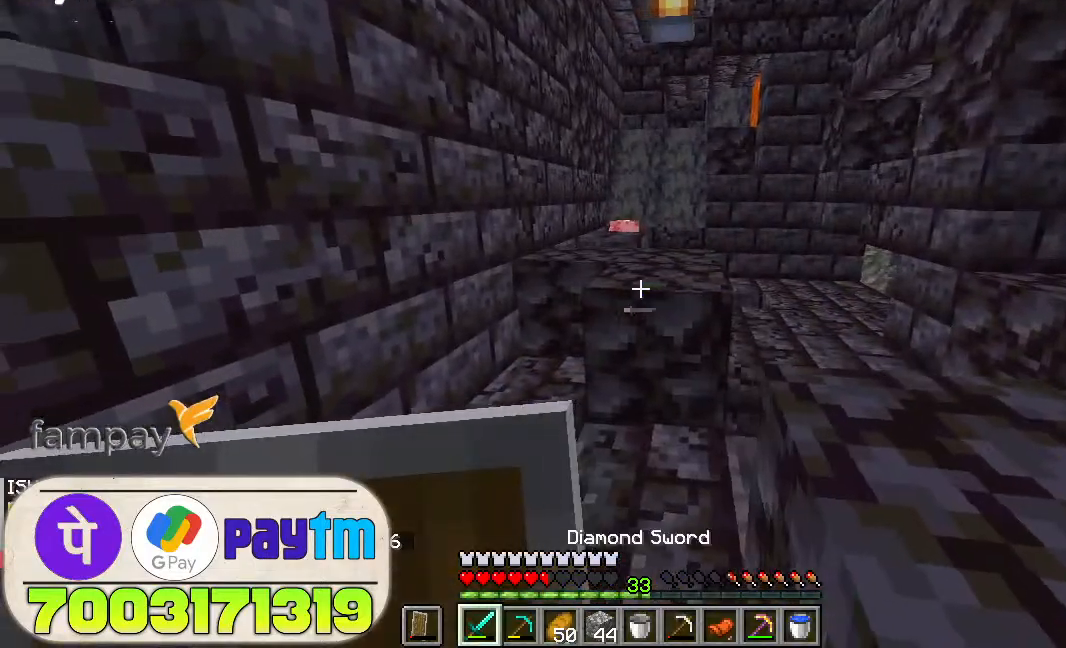
{"keys": ["w"], "mouse": [], "events": [[300, "space", "down"], [500, "space", "up"]]}
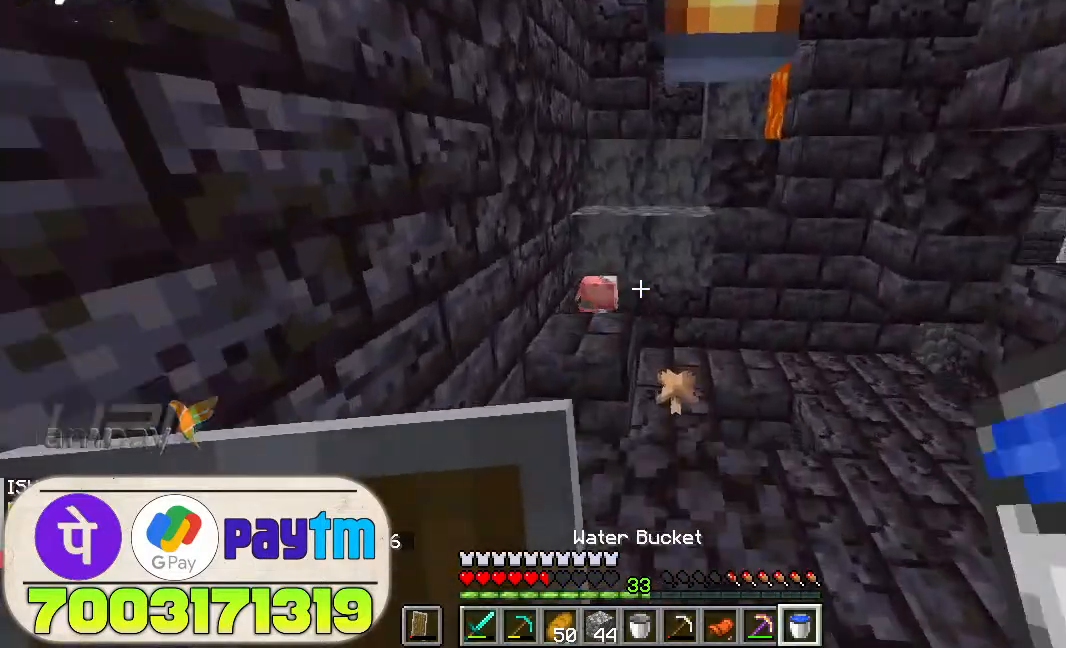
{"keys": [], "mouse": [], "events": [[266, "w", "up"]]}
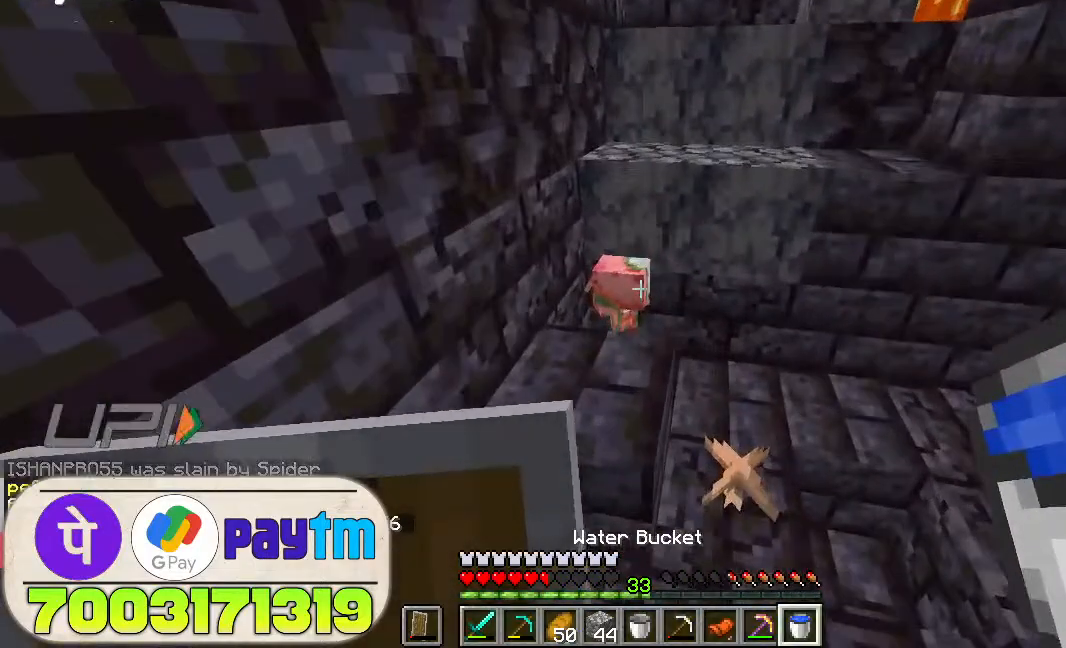
{"keys": ["space"], "mouse": [], "events": [[500, "space", "down"]]}
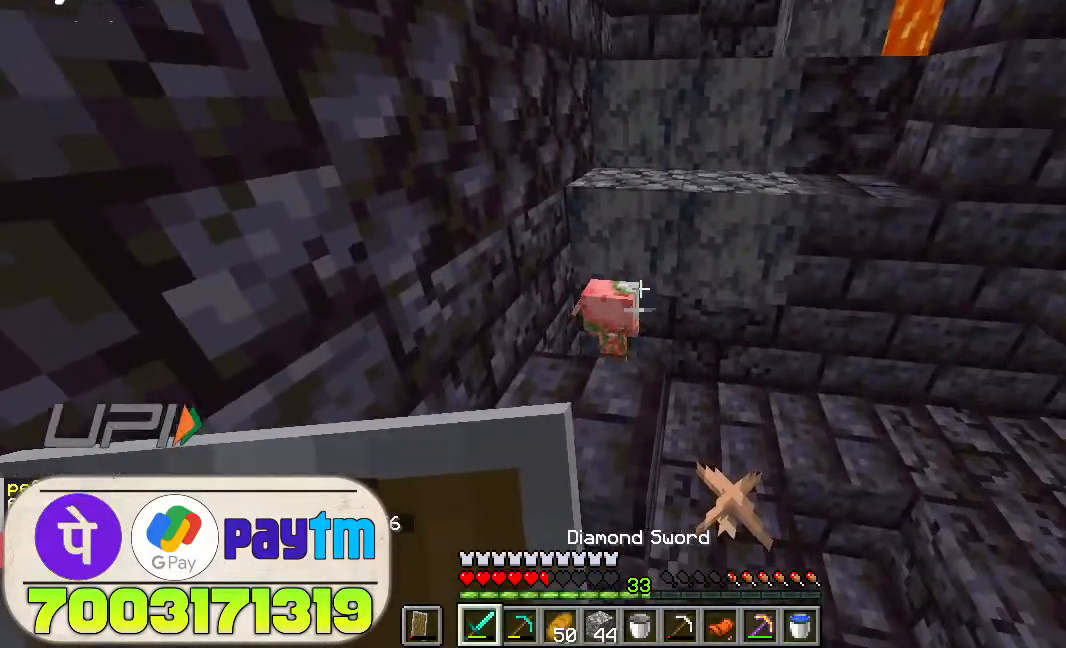
{"keys": ["space", "w"], "mouse": [], "events": [[133, "w", "down"], [166, "space", "up"], [500, "space", "down"]]}
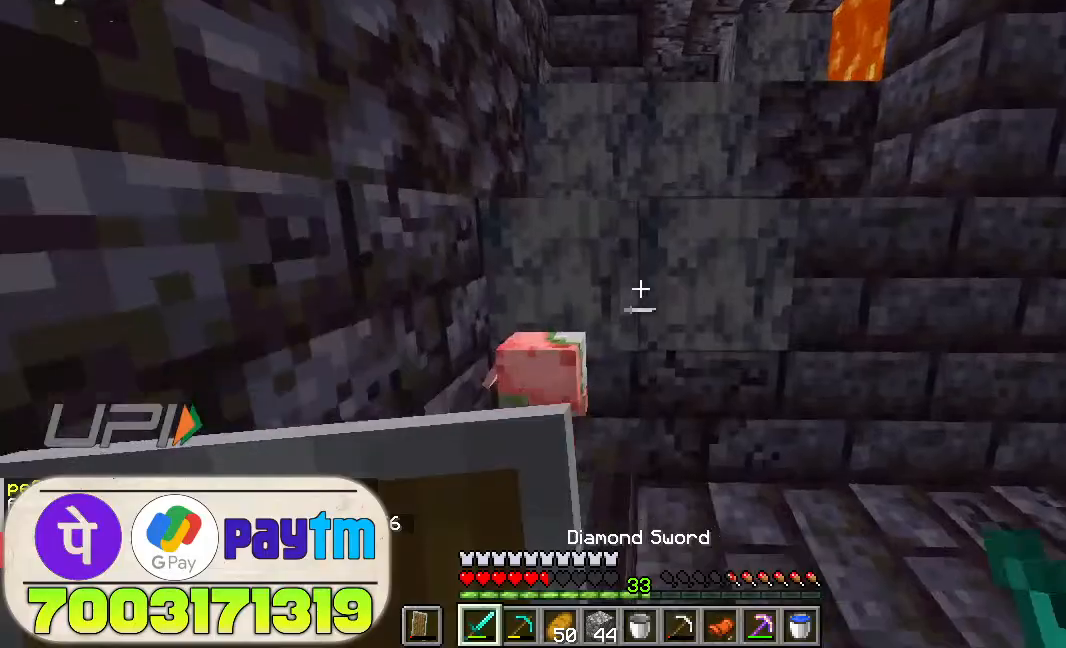
{"keys": ["w"], "mouse": [], "events": [[166, "space", "up"]]}
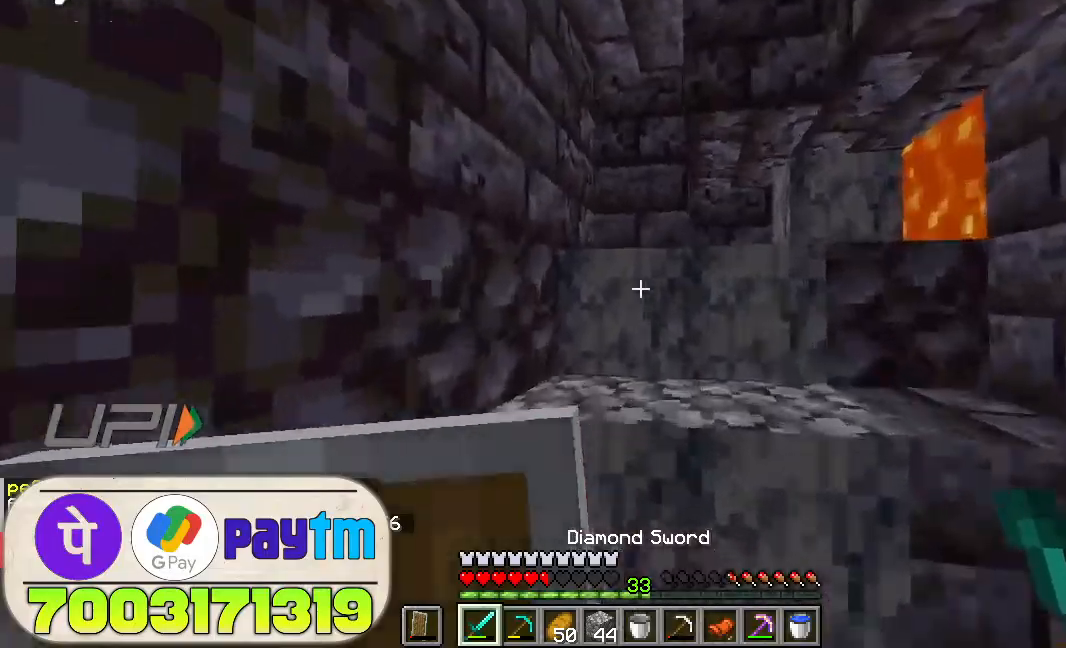
{"keys": ["w"], "mouse": [], "events": [[33, "space", "down"], [166, "space", "up"]]}
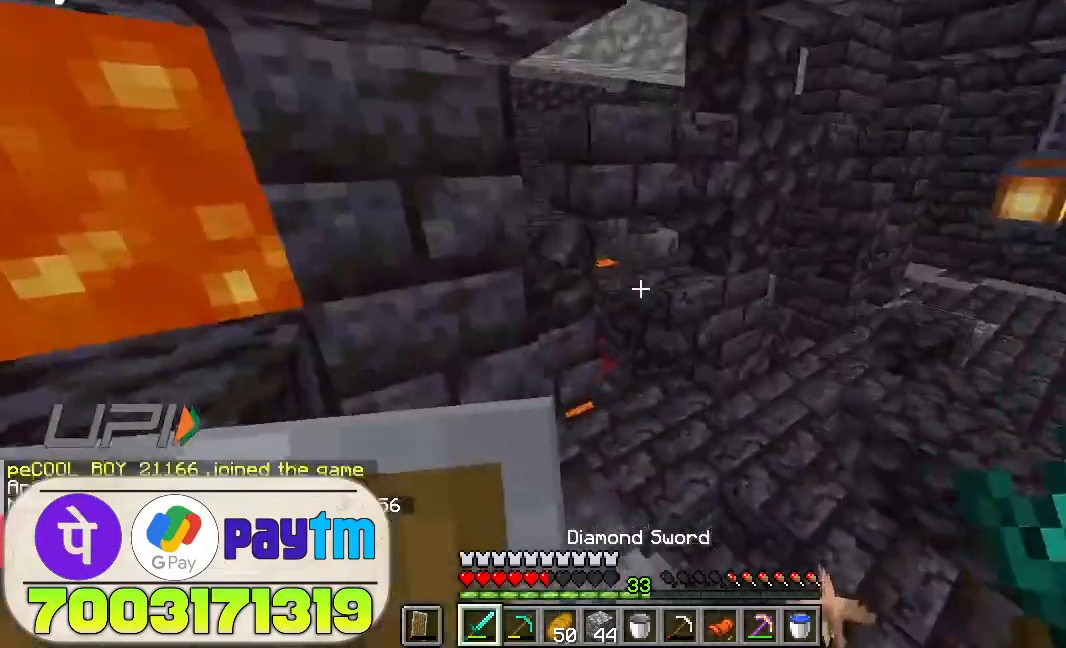
{"keys": ["w"], "mouse": [], "events": []}
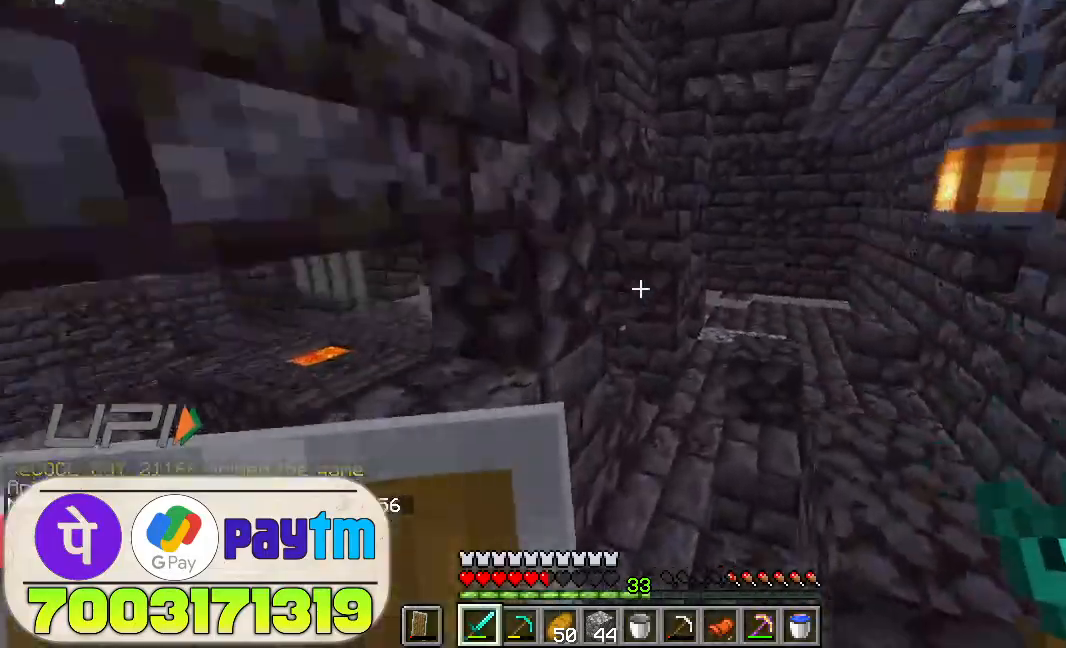
{"keys": ["d", "w"], "mouse": [], "events": [[366, "d", "down"]]}
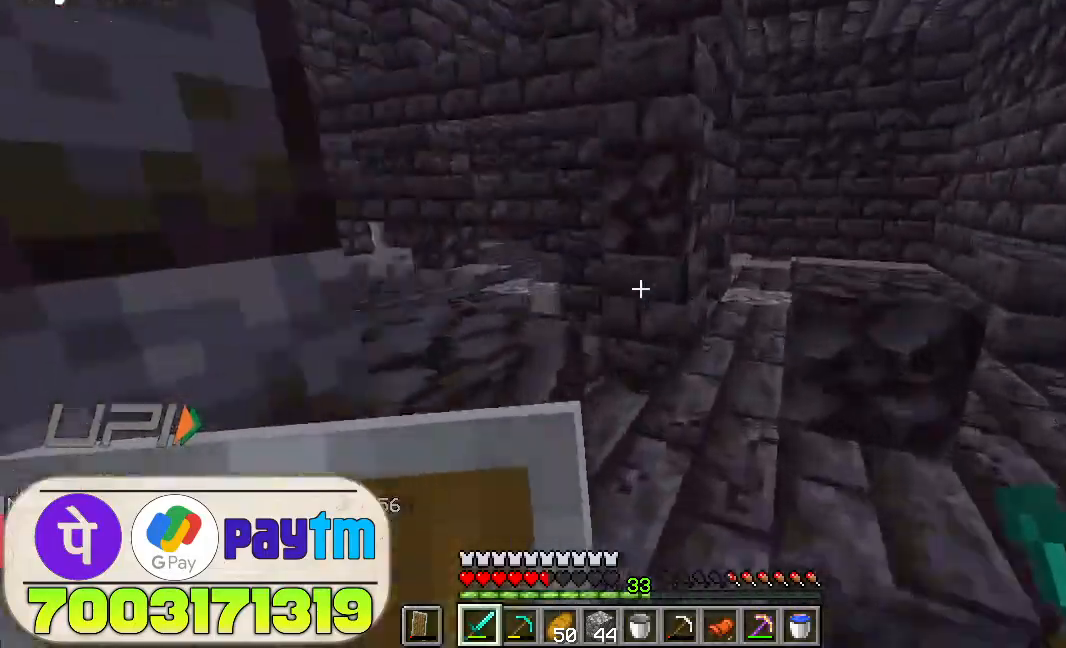
{"keys": ["w"], "mouse": [], "events": [[133, "d", "up"]]}
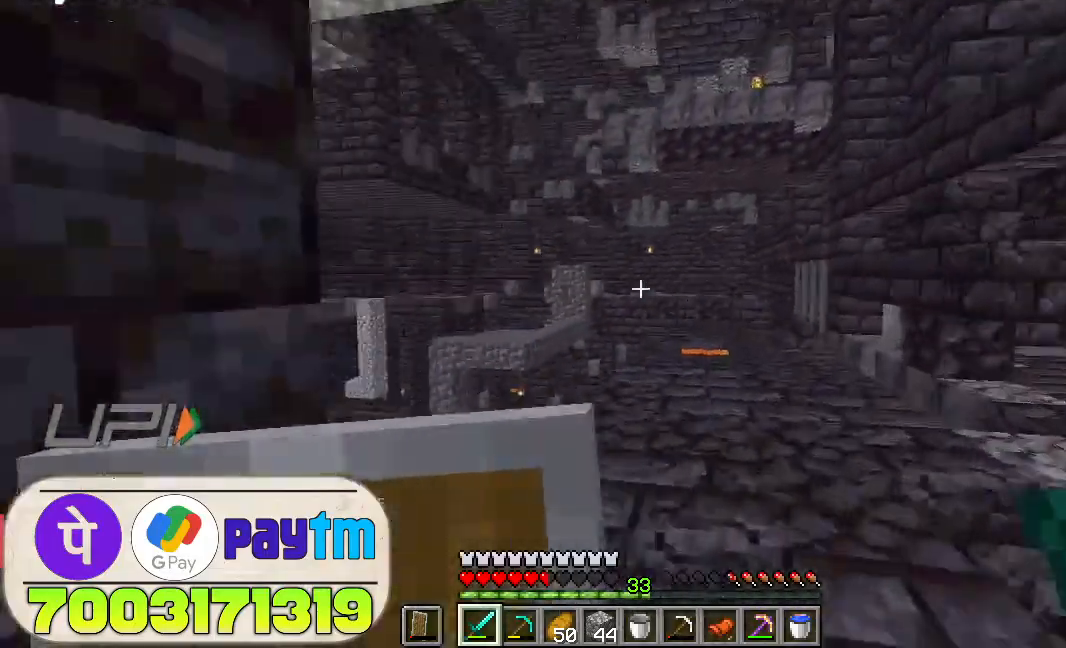
{"keys": ["w"], "mouse": [], "events": []}